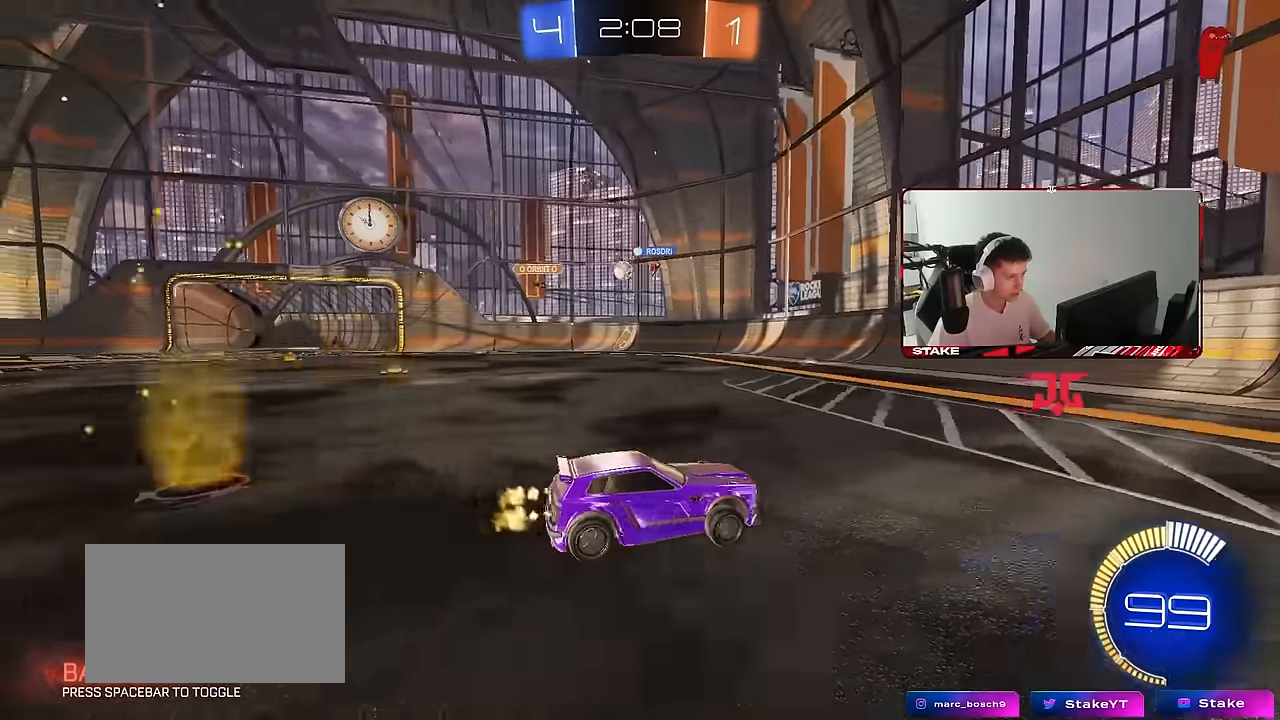
Gameplay with keyboard and mouse; each line is a JSON object with the keys and mouse buttons held at the frame after it. "events" lists presses ("down") and releases ("up") of "1", "2", "3", "4", "5", "a", "alt", "c", "caps_lock", "ctrl", "d", "e", "f", "g", "q", "r", "s", "shift", "space", "t", "tab", "v", "w", "x", "z", "mouse_left", "mouse_wheel" and "mouse_right" between this image and that frame as [ms after this image, input, new state], when the widget could be followed in between. "mouse_left", "mouse_wheel", "mouse_right" = the "left", "wheel", "right" buttons of the "mouse" list. No other keys are recorded. "wheel" means that the mouse wheel is clicked or scrolled. "mouse_move" is the direction in which the mouse moves at that frame (one of eight, or "still"), when it could be read.
{"keys": ["w"], "mouse": [], "mouse_move": "still", "events": [[66, "shift", "up"], [250, "a", "up"]]}
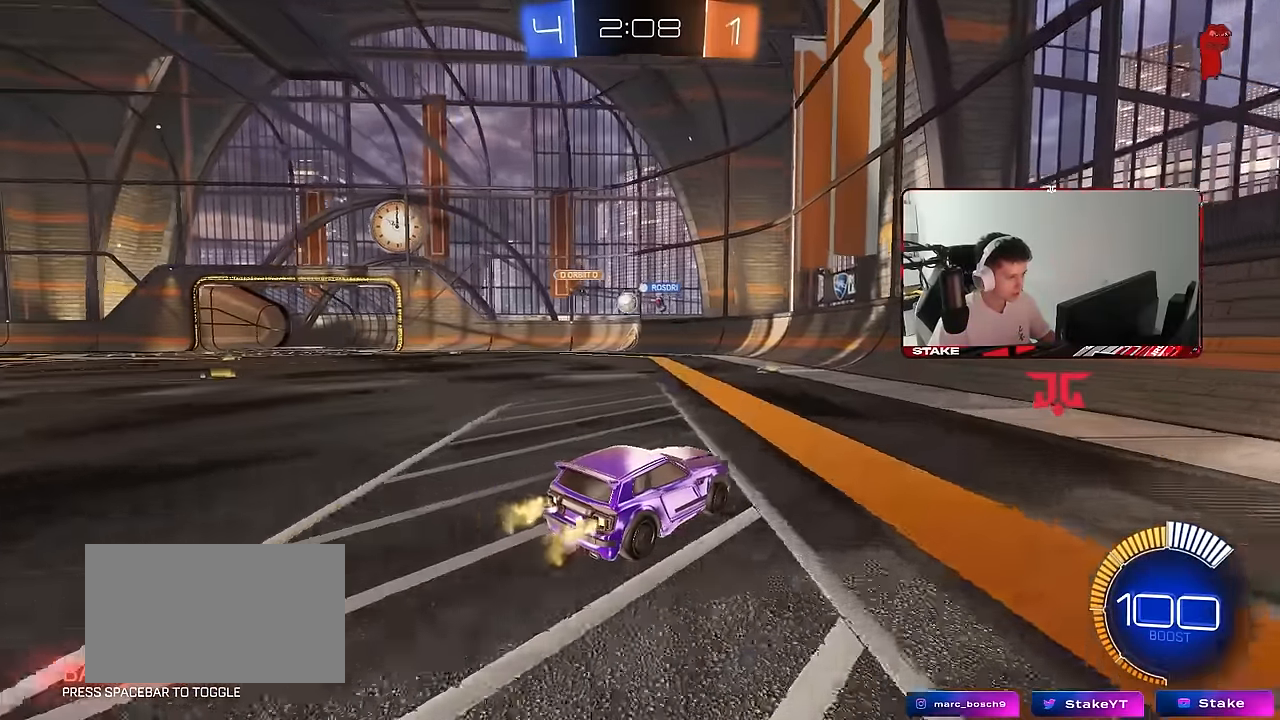
{"keys": ["a", "w"], "mouse": [], "mouse_move": "still", "events": [[33, "w", "up"], [66, "a", "down"], [66, "s", "down"], [266, "s", "up"], [350, "w", "down"]]}
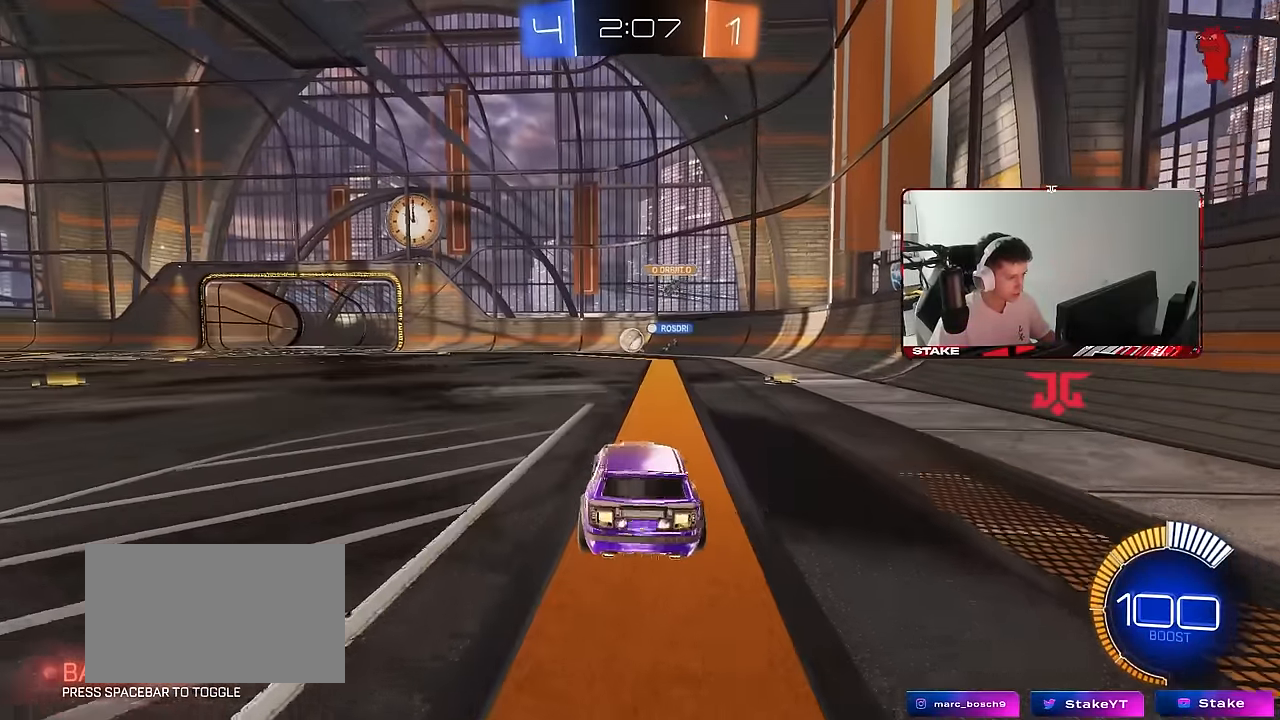
{"keys": ["w"], "mouse": ["left"], "mouse_move": "still", "events": [[416, "mouse_left", "down"], [466, "a", "up"]]}
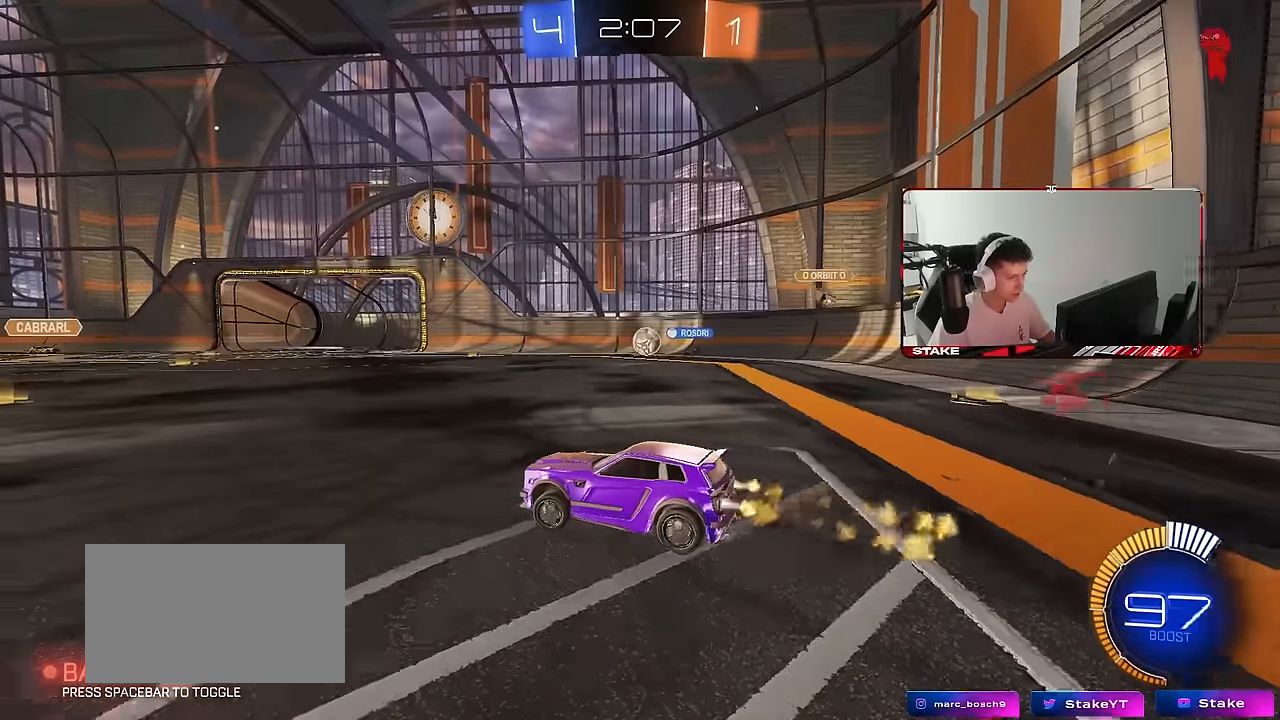
{"keys": ["d", "w"], "mouse": [], "mouse_move": "still", "events": [[200, "mouse_left", "up"], [333, "a", "down"], [433, "a", "up"], [433, "d", "down"]]}
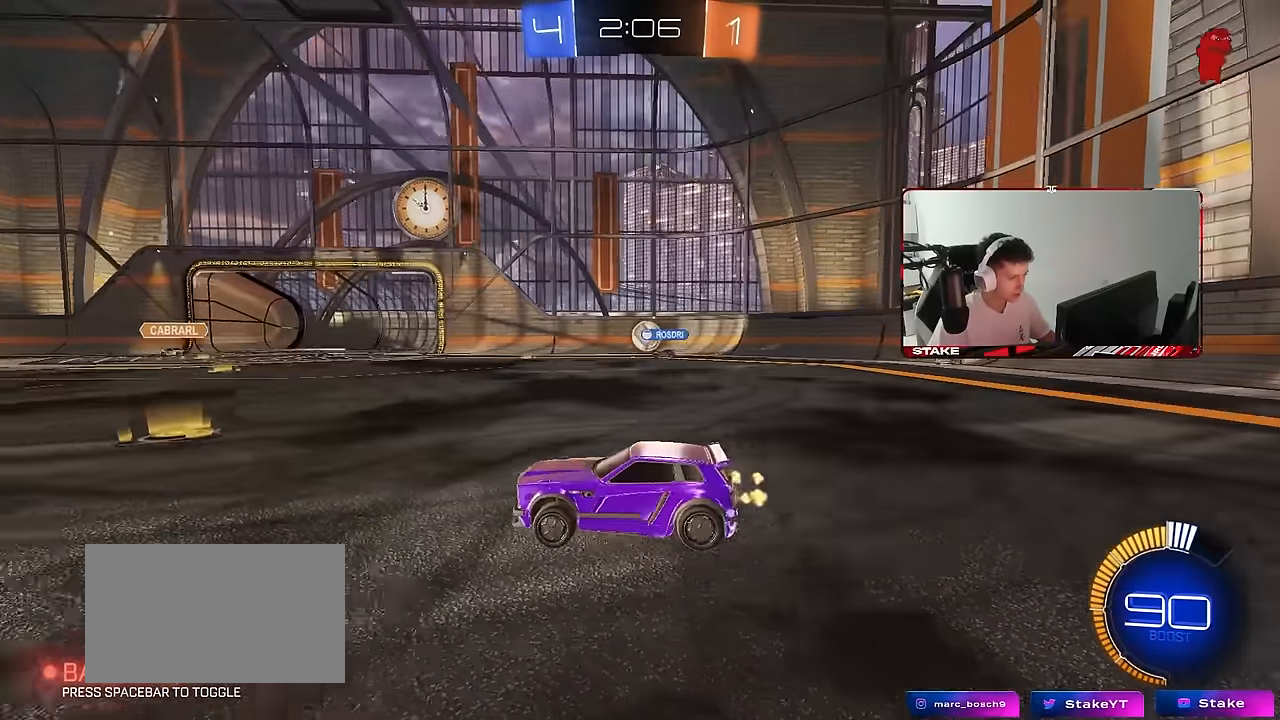
{"keys": [], "mouse": [], "mouse_move": "still", "events": [[116, "d", "up"], [166, "d", "down"], [400, "d", "up"], [500, "w", "up"]]}
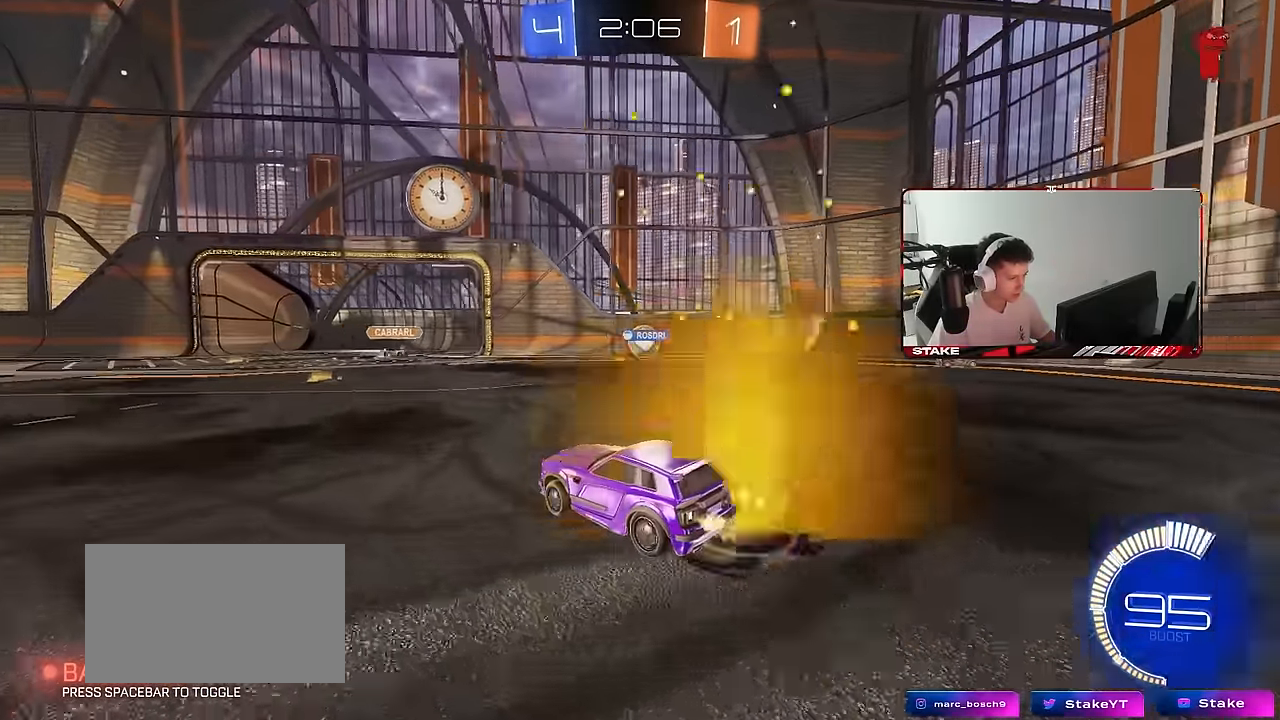
{"keys": ["d", "shift", "w"], "mouse": [], "mouse_move": "still", "events": [[83, "d", "down"], [133, "s", "down"], [233, "s", "up"], [416, "shift", "down"], [416, "w", "down"]]}
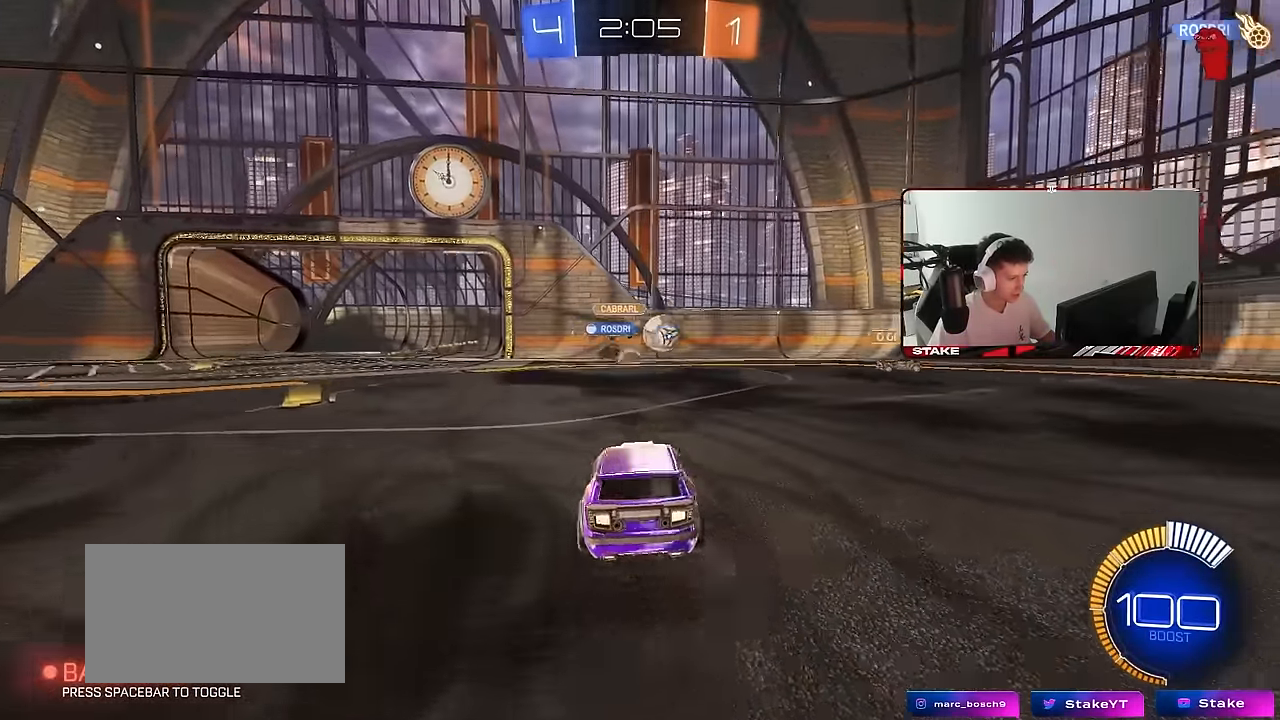
{"keys": ["d", "w"], "mouse": ["left"], "mouse_move": "still", "events": [[16, "shift", "up"], [200, "shift", "down"], [250, "shift", "up"], [333, "mouse_left", "down"]]}
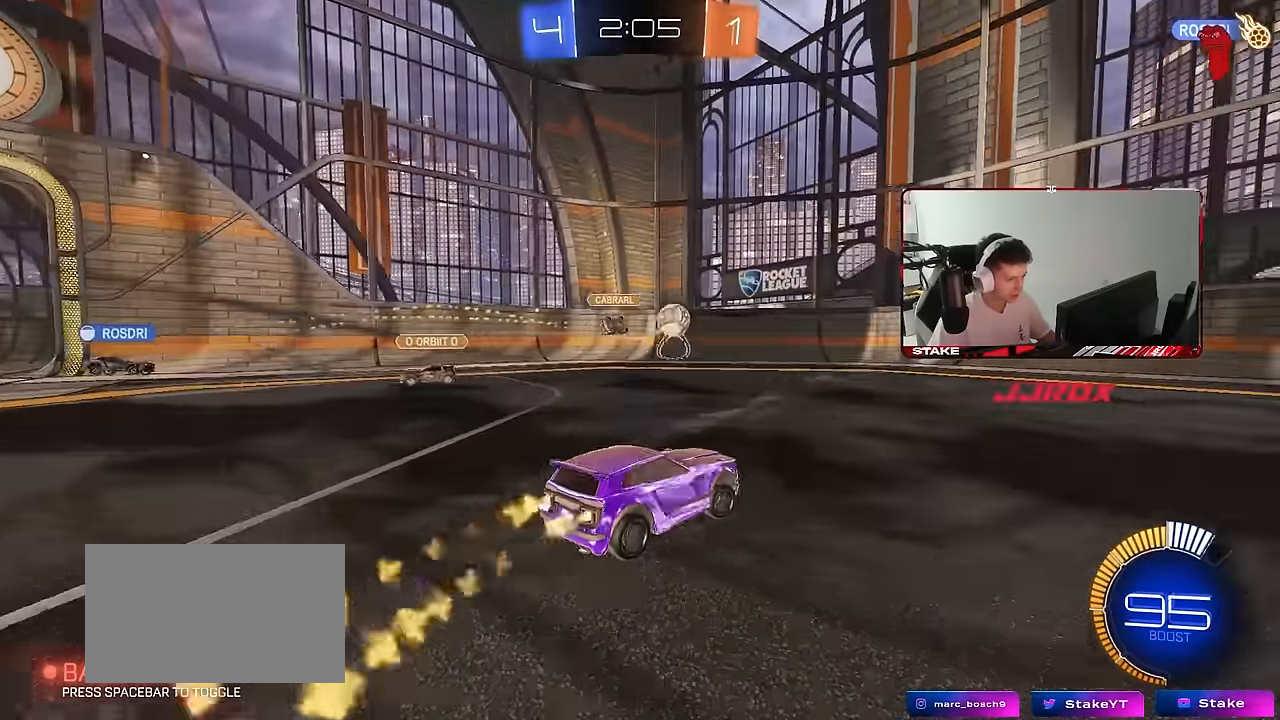
{"keys": ["d", "shift", "w"], "mouse": ["left", "right"], "mouse_move": "still", "events": [[150, "mouse_left", "up"], [266, "mouse_left", "down"], [366, "d", "up"], [366, "mouse_right", "down"], [400, "shift", "down"], [450, "d", "down"], [450, "mouse_right", "up"], [500, "mouse_right", "down"]]}
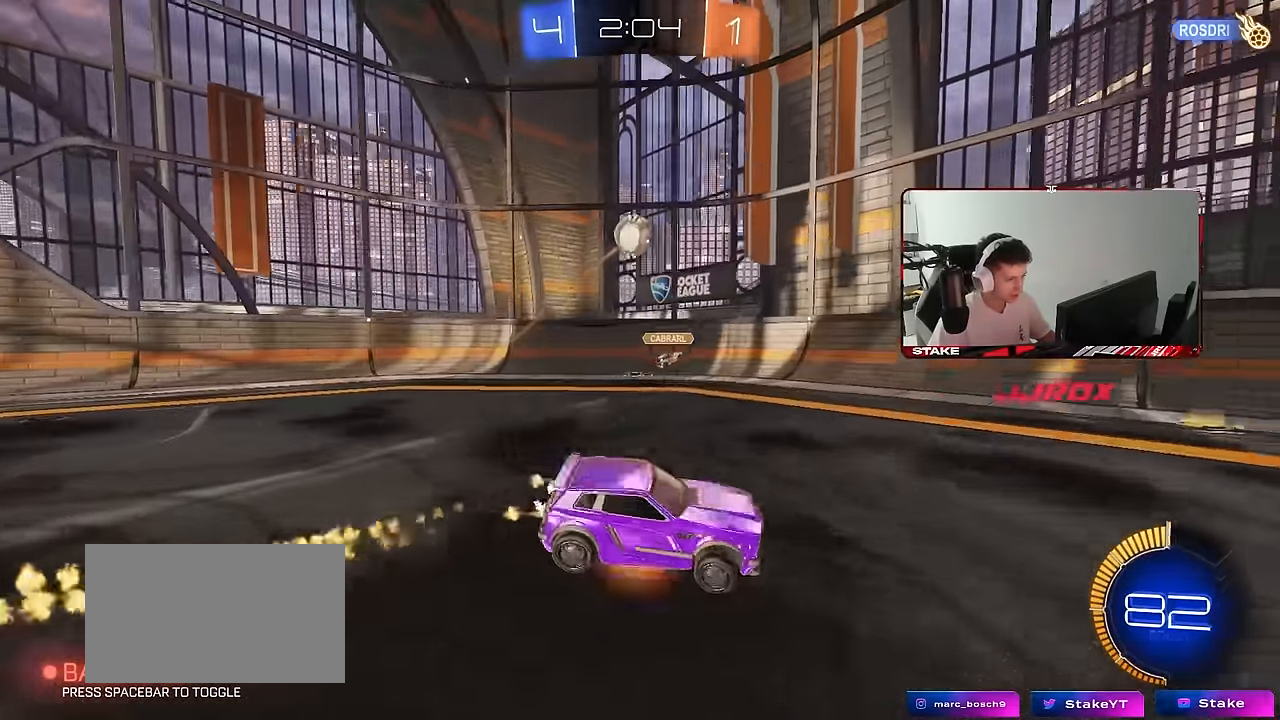
{"keys": ["d", "shift"], "mouse": [], "mouse_move": "still", "events": [[50, "s", "down"], [50, "w", "up"], [133, "mouse_left", "up"], [183, "mouse_right", "up"], [416, "s", "up"]]}
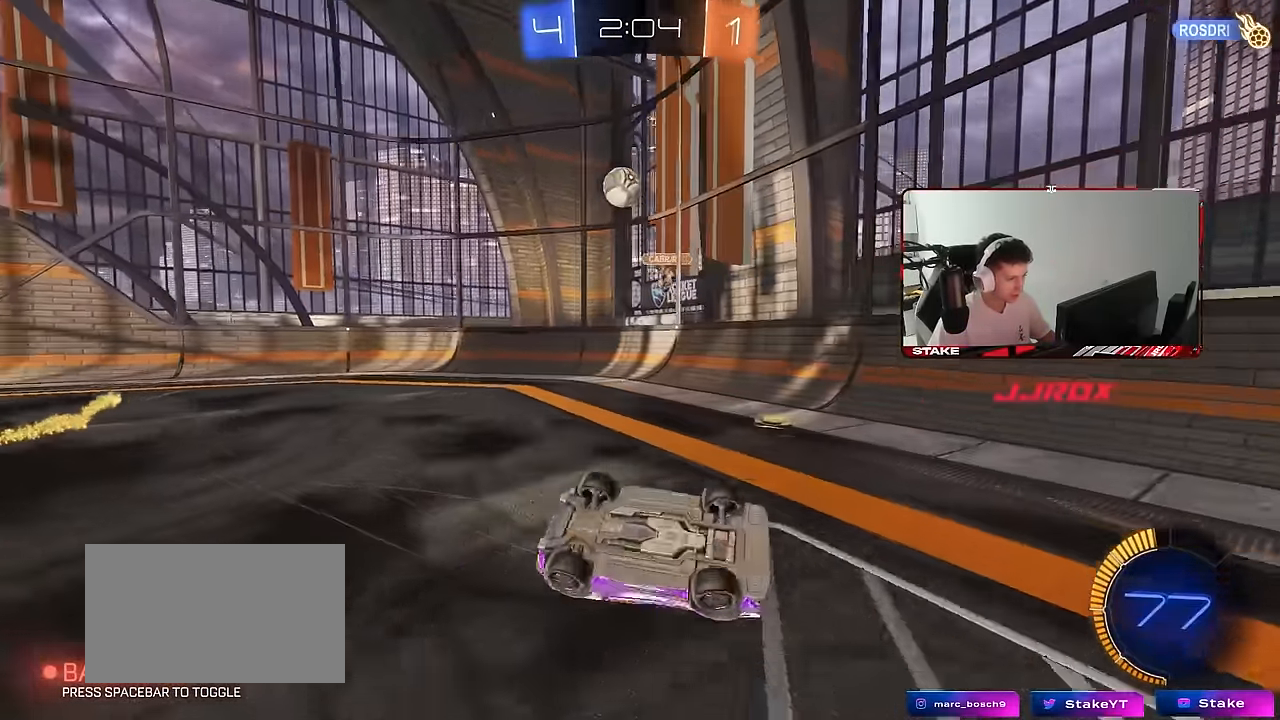
{"keys": ["d", "w"], "mouse": [], "mouse_move": "still", "events": [[16, "s", "down"], [250, "s", "up"], [300, "shift", "up"], [333, "d", "up"], [433, "w", "down"], [483, "d", "down"]]}
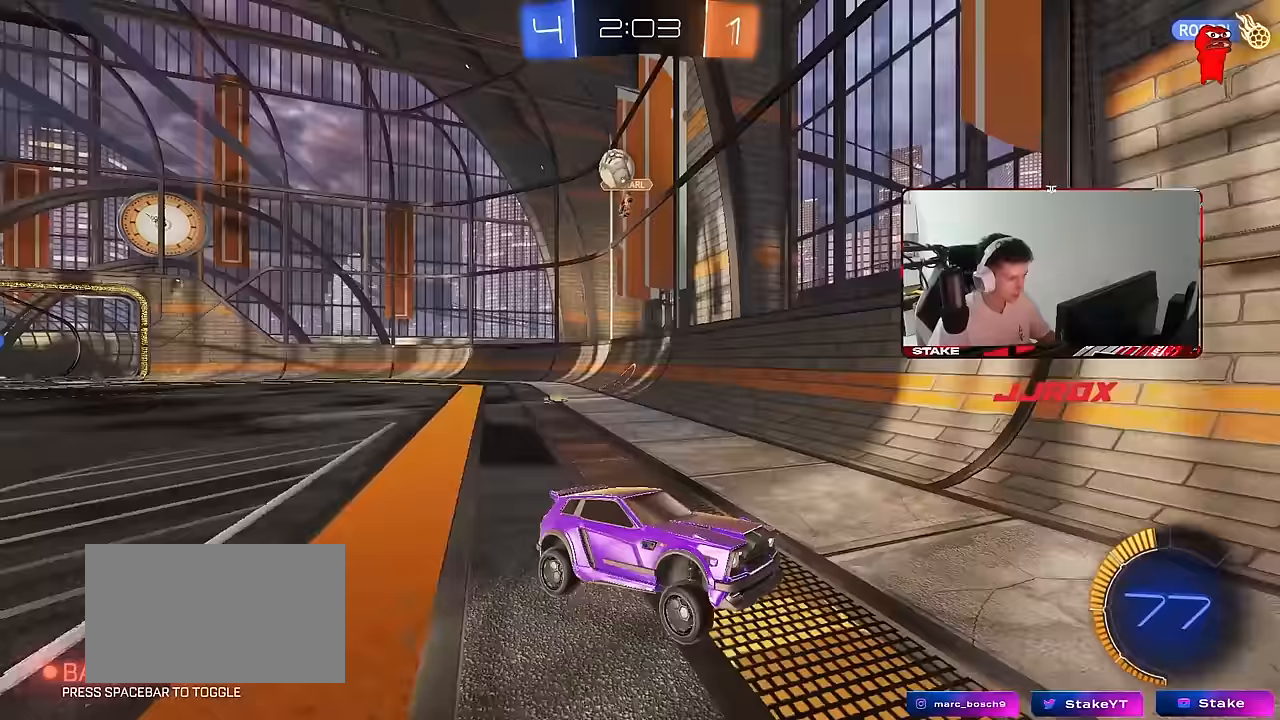
{"keys": ["w"], "mouse": ["left"], "mouse_move": "still", "events": [[267, "mouse_left", "down"], [317, "d", "up"], [350, "a", "down"], [450, "a", "up"]]}
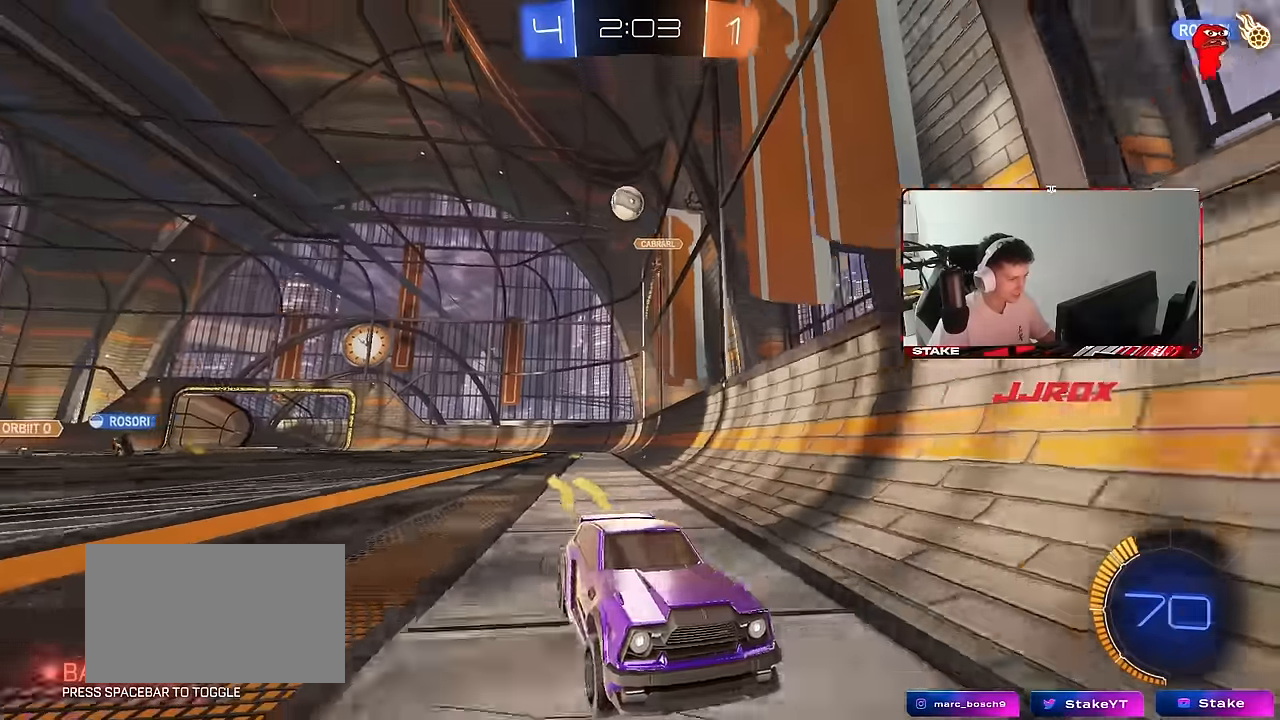
{"keys": ["w"], "mouse": [], "mouse_move": "still", "events": [[50, "d", "down"], [67, "mouse_left", "up"], [233, "d", "up"], [333, "d", "down"], [467, "d", "up"]]}
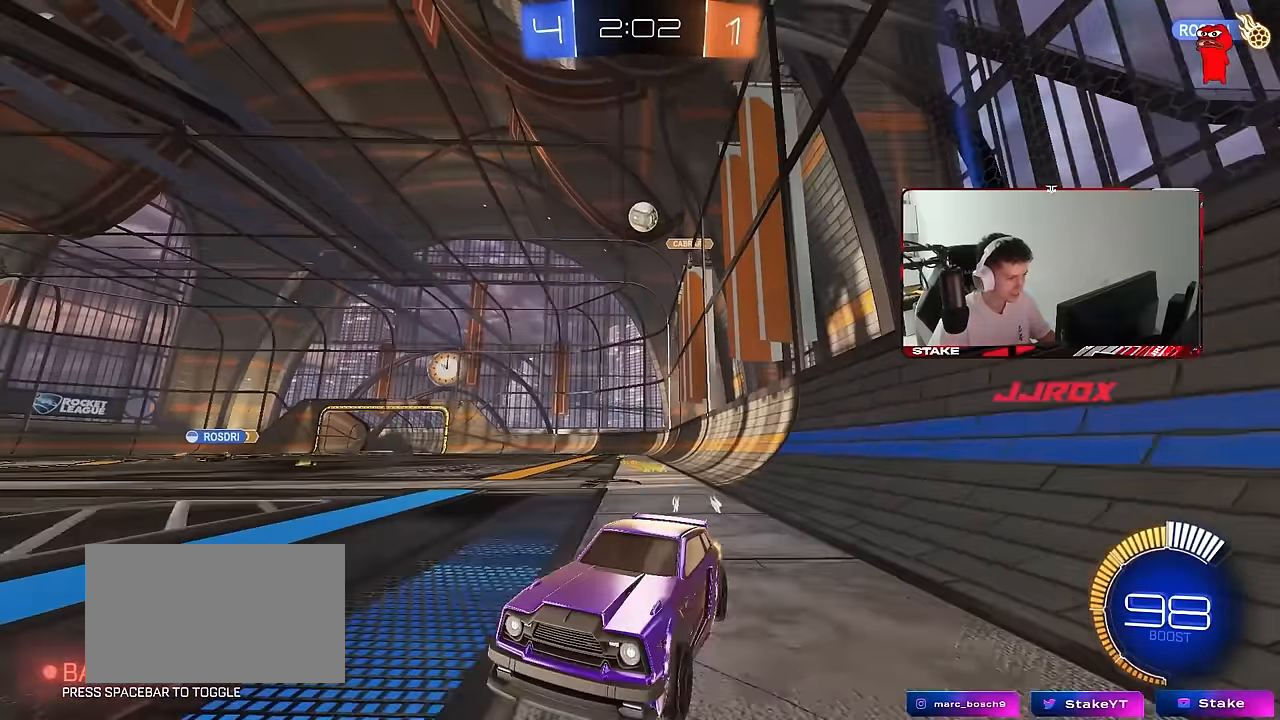
{"keys": [], "mouse": [], "mouse_move": "still", "events": [[150, "d", "down"], [350, "d", "up"], [433, "w", "up"]]}
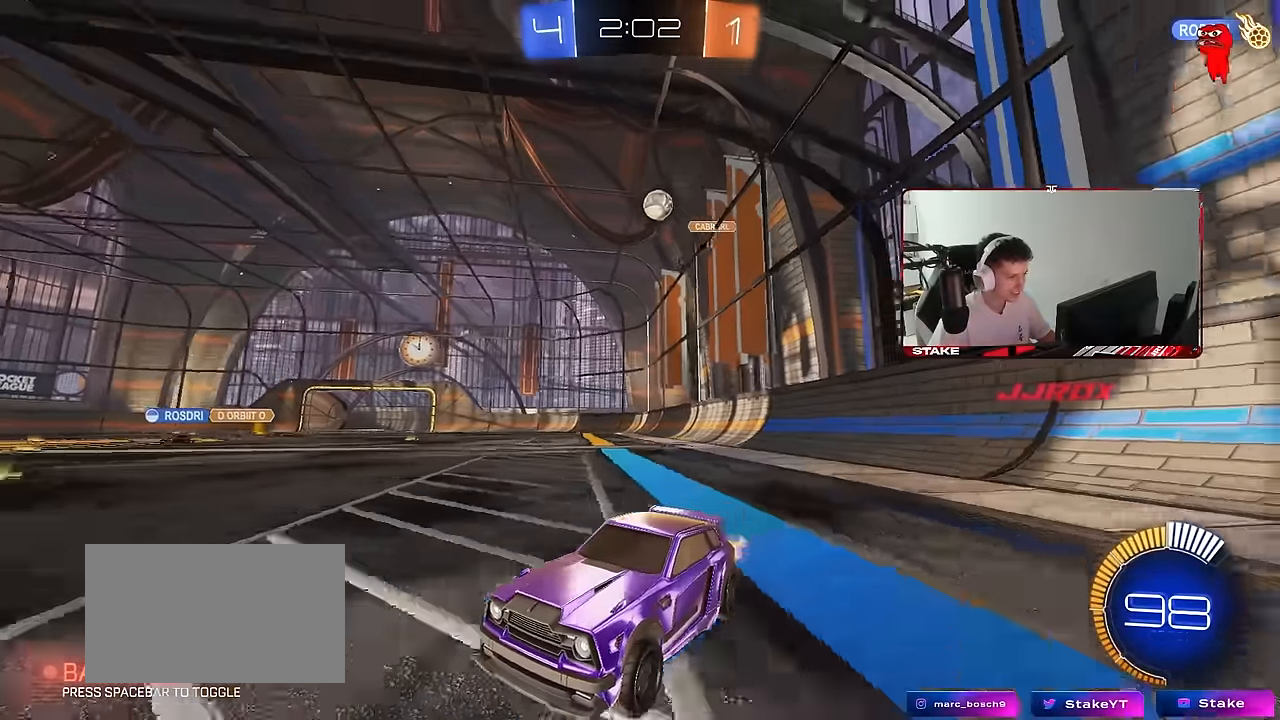
{"keys": [], "mouse": [], "mouse_move": "still", "events": [[33, "s", "down"], [67, "d", "down"], [217, "a", "down"], [217, "d", "up"], [450, "a", "up"], [500, "s", "up"]]}
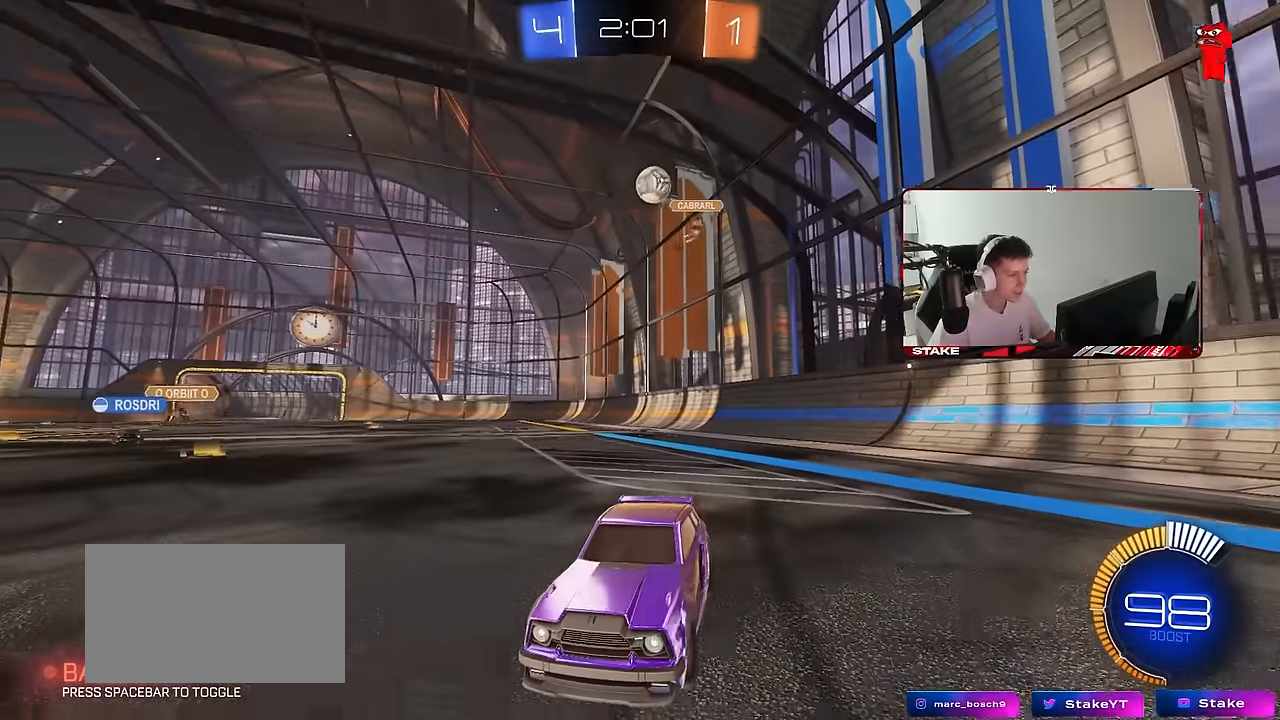
{"keys": ["w"], "mouse": ["left"], "mouse_move": "still", "events": [[100, "a", "down"], [100, "w", "down"], [133, "mouse_left", "down"], [233, "a", "up"]]}
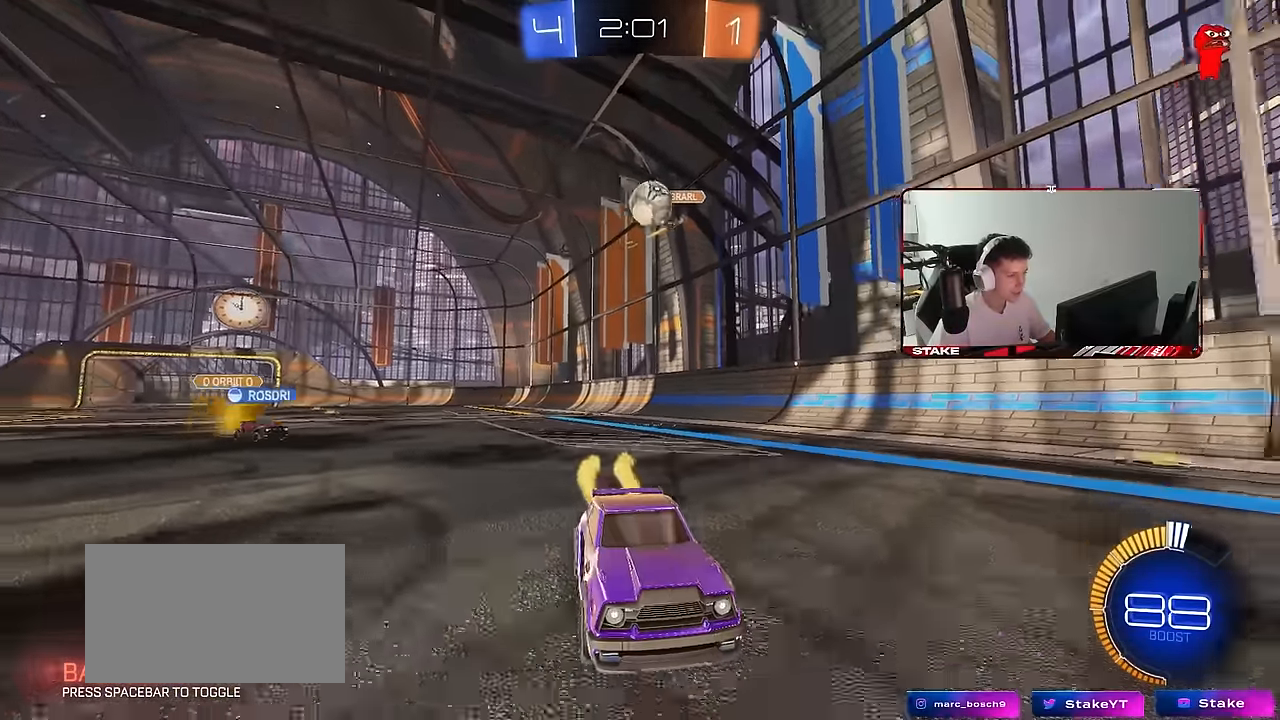
{"keys": ["w"], "mouse": [], "mouse_move": "still", "events": [[17, "mouse_left", "up"], [200, "d", "down"], [350, "d", "up"]]}
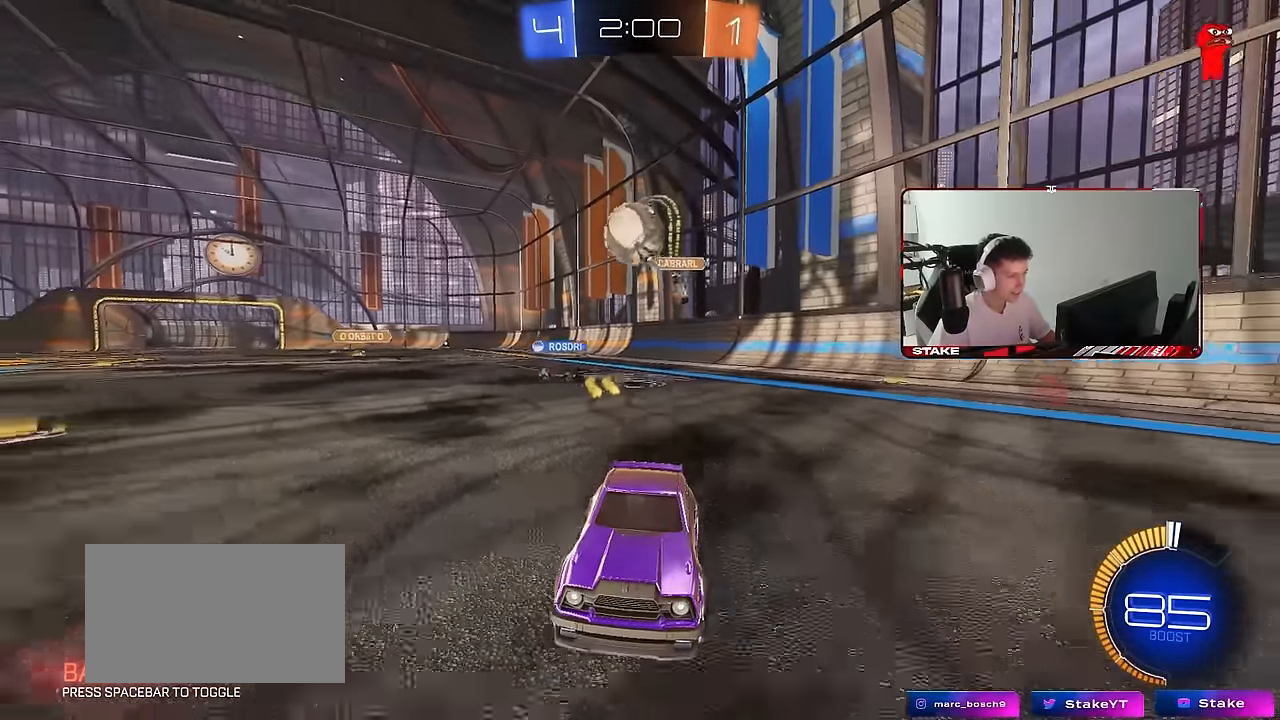
{"keys": ["s"], "mouse": ["right"], "mouse_move": "down", "events": [[167, "d", "down"], [217, "w", "up"], [267, "d", "up"], [317, "a", "down"], [317, "s", "down"], [400, "a", "up"], [450, "mouse_right", "down"]]}
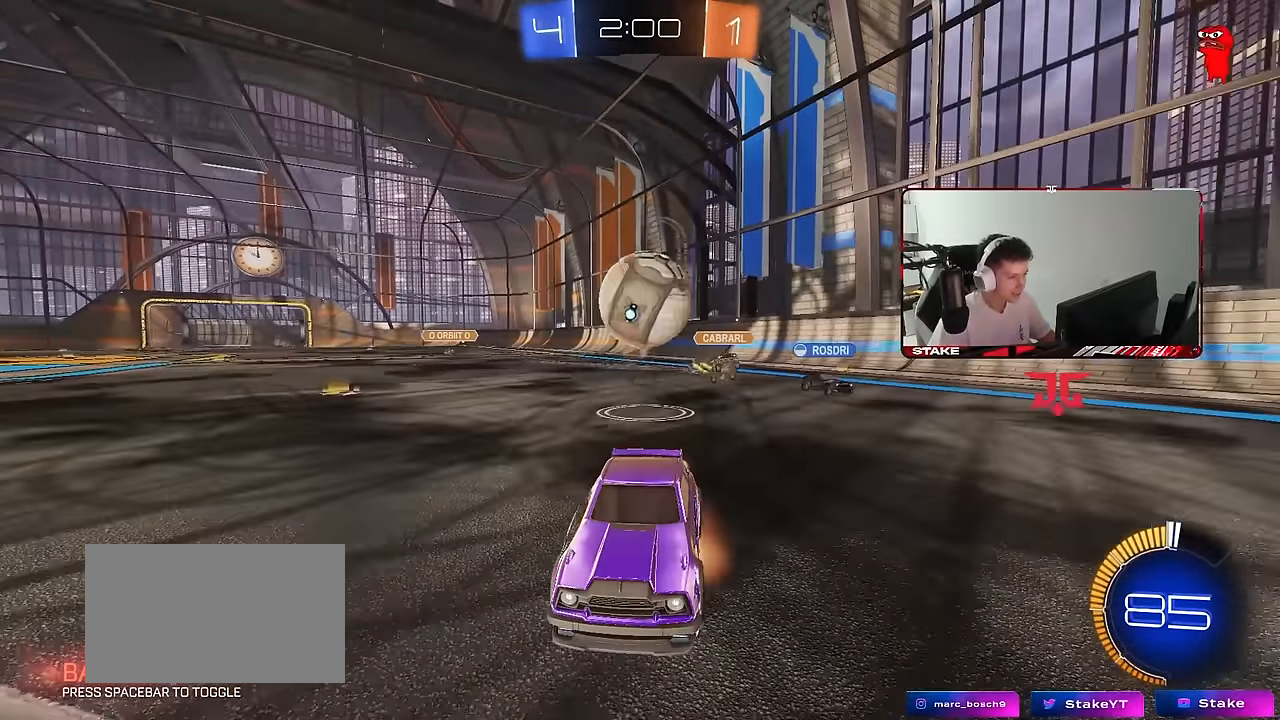
{"keys": ["a", "d", "shift"], "mouse": ["left"], "mouse_move": "still", "events": [[50, "a", "down"], [183, "a", "up"], [233, "s", "up"], [333, "d", "down"], [333, "mouse_left", "down"], [333, "s", "down"], [467, "a", "down"], [467, "mouse_right", "up"], [467, "s", "up"], [467, "shift", "down"]]}
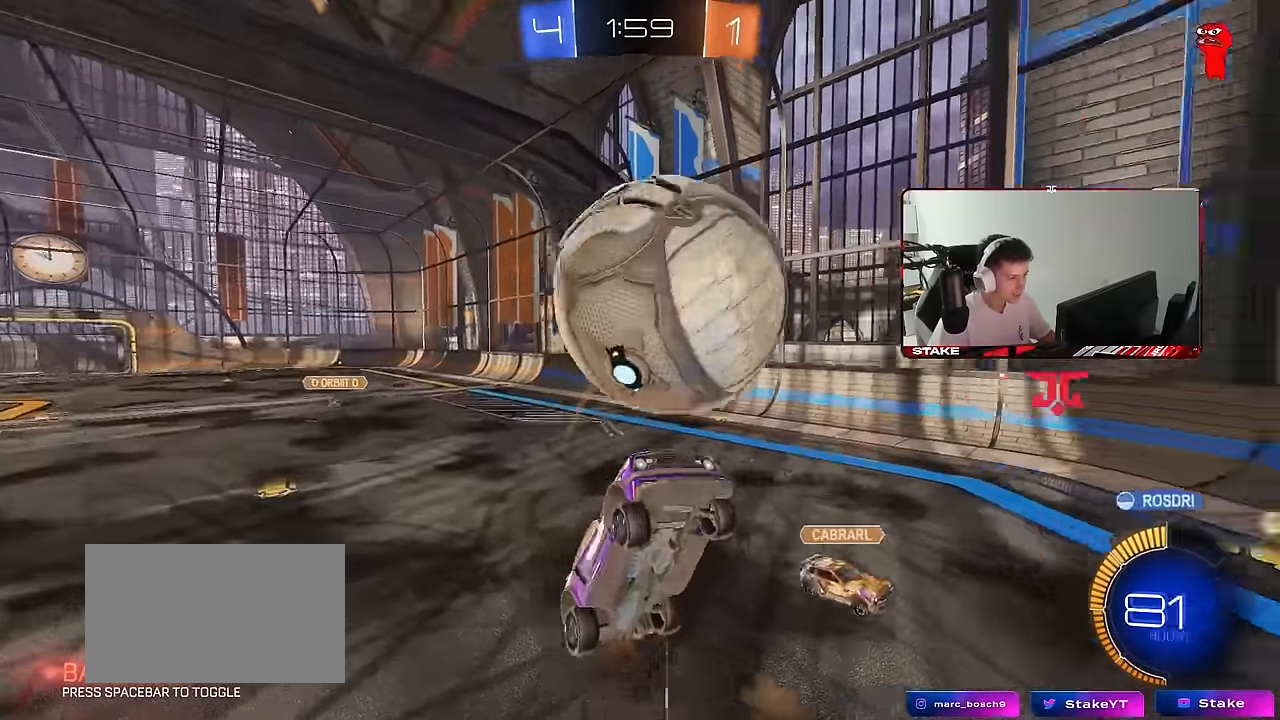
{"keys": ["a", "shift"], "mouse": ["left"], "mouse_move": "still", "events": [[17, "d", "up"], [67, "s", "down"], [300, "s", "up"]]}
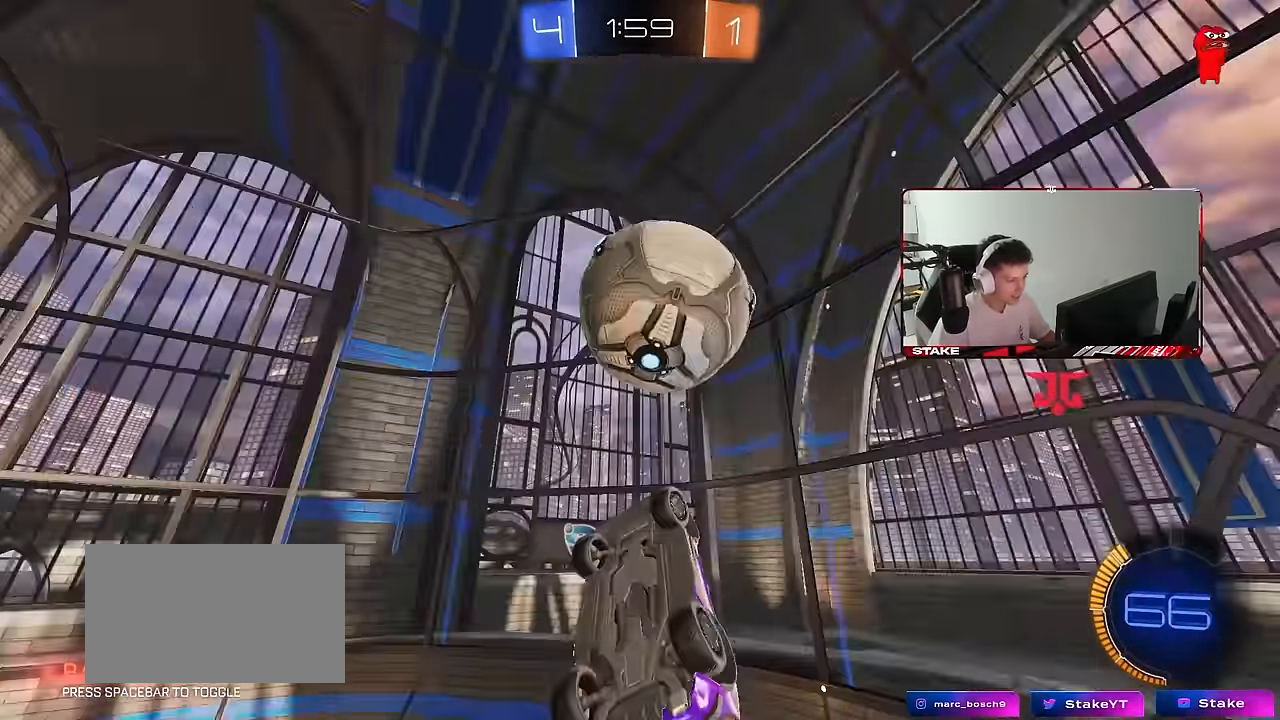
{"keys": ["a"], "mouse": [], "mouse_move": "still", "events": [[33, "s", "down"], [67, "s", "up"], [167, "s", "down"], [217, "mouse_left", "up"], [267, "a", "up"], [267, "d", "down"], [267, "shift", "up"], [317, "s", "up"], [400, "d", "up"], [500, "a", "down"]]}
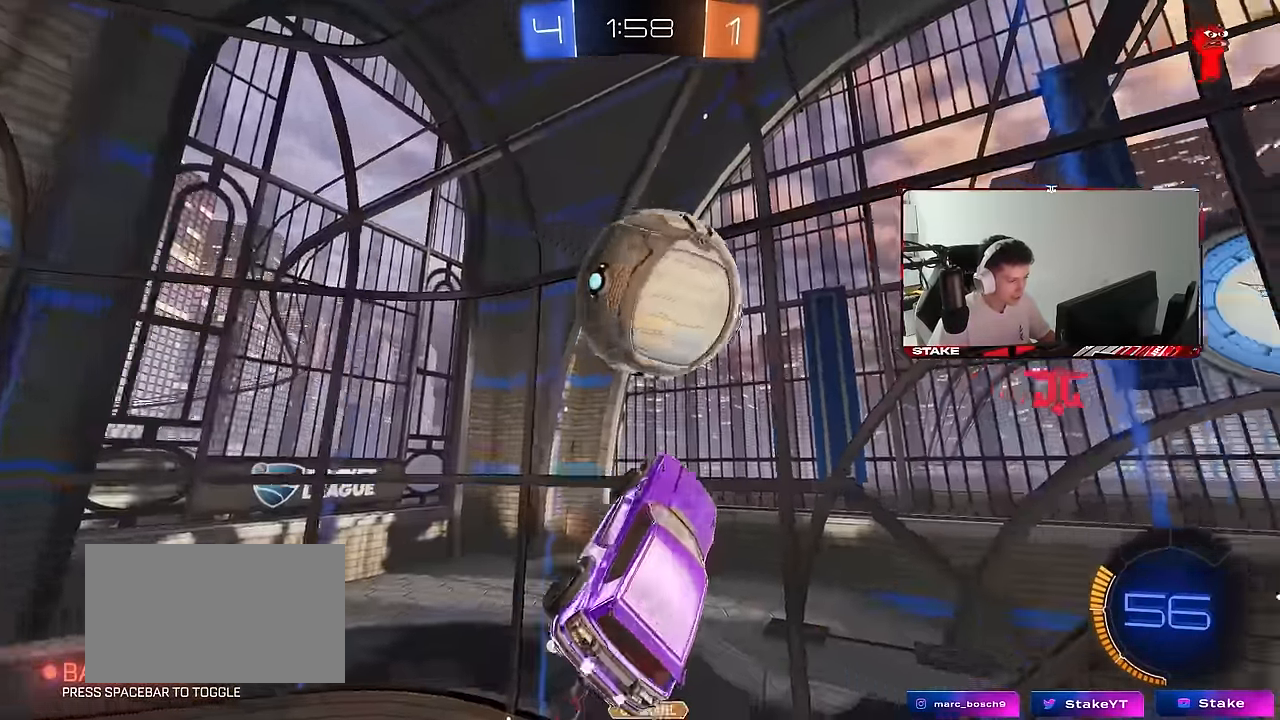
{"keys": ["d", "s"], "mouse": [], "mouse_move": "still", "events": [[50, "shift", "down"], [183, "a", "up"], [183, "shift", "up"], [183, "w", "down"], [283, "w", "up"], [417, "d", "down"], [417, "s", "down"]]}
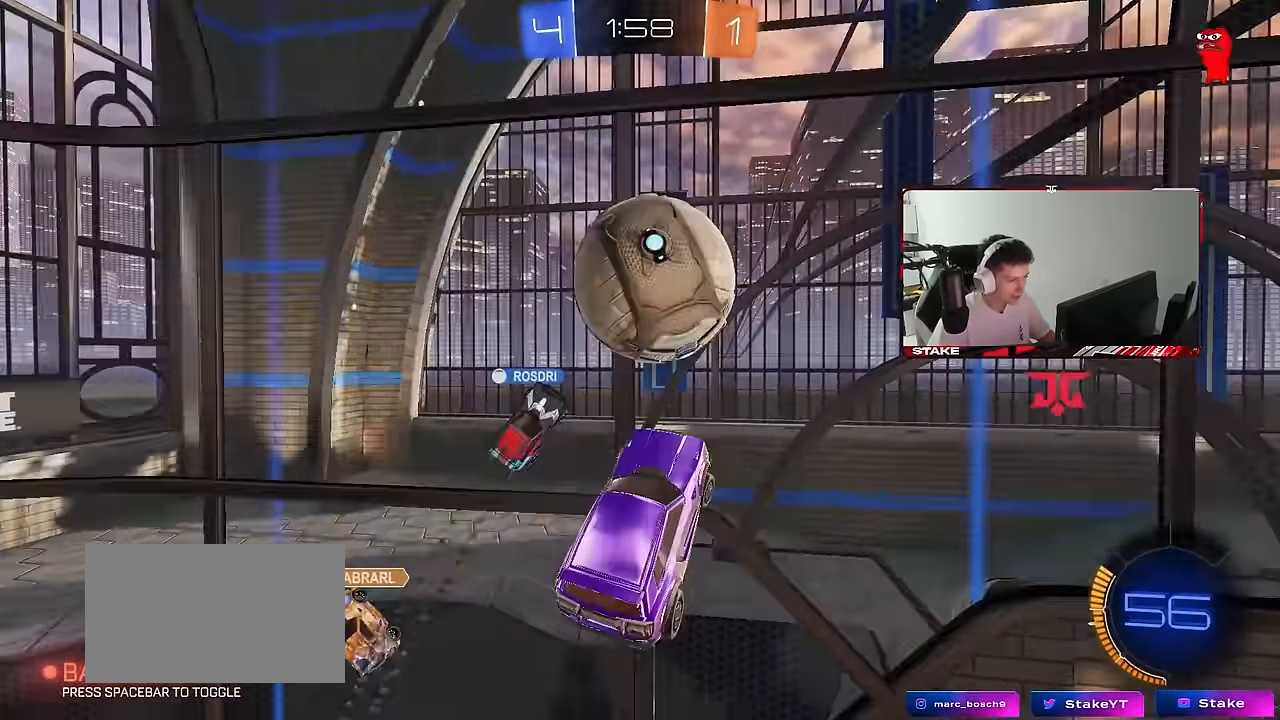
{"keys": ["d", "w"], "mouse": [], "mouse_move": "still", "events": [[100, "s", "up"], [250, "w", "down"]]}
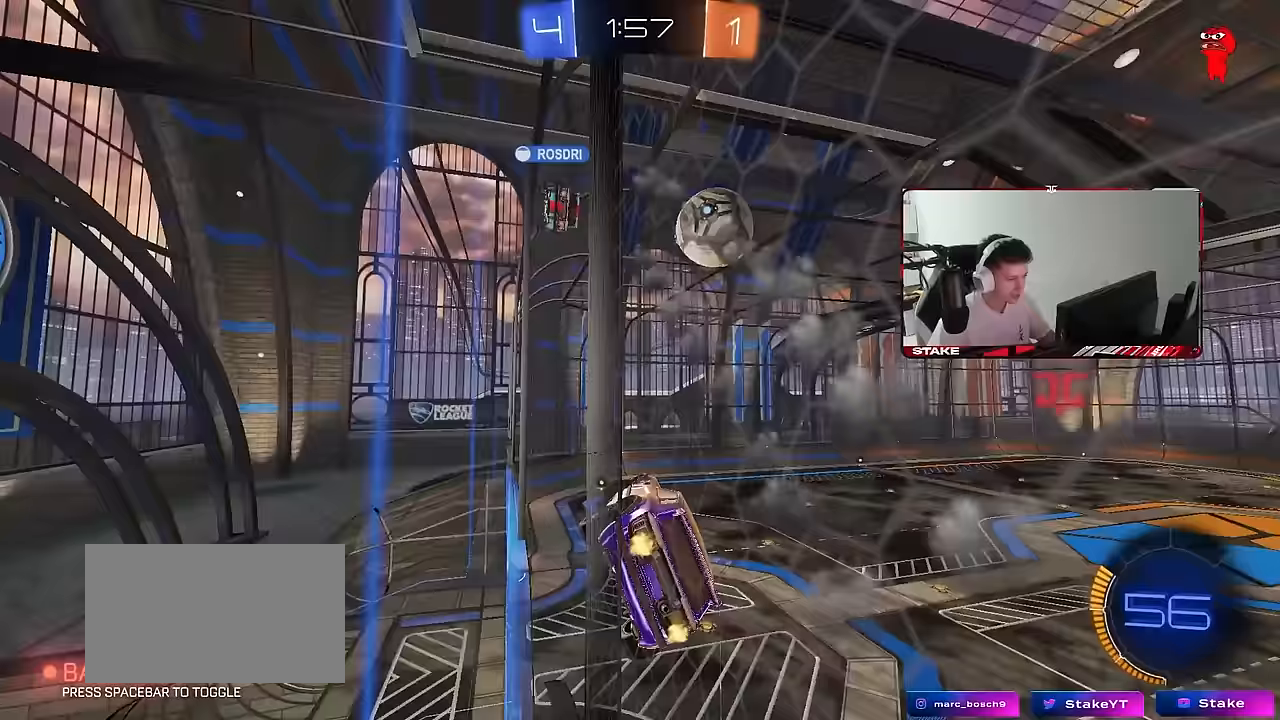
{"keys": [], "mouse": ["left"], "mouse_move": "still", "events": [[317, "d", "up"], [500, "mouse_left", "down"], [500, "w", "up"]]}
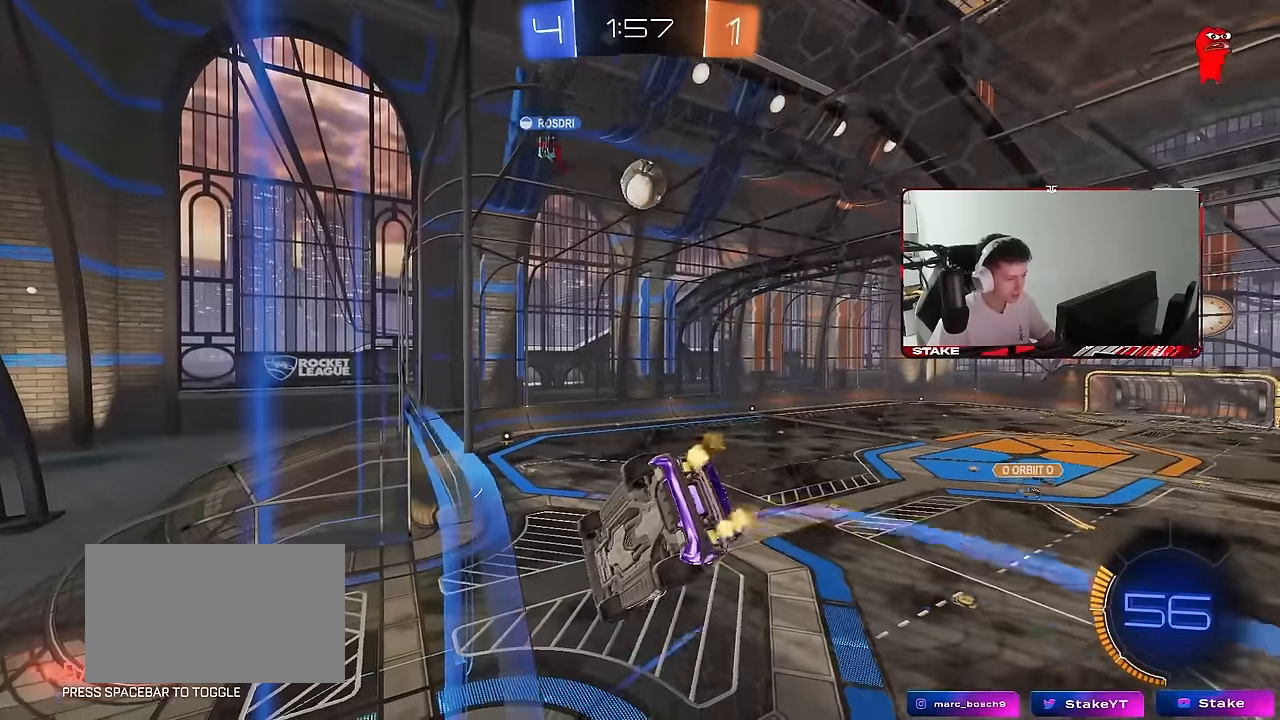
{"keys": [], "mouse": [], "mouse_move": "still", "events": [[50, "mouse_right", "down"], [100, "a", "down"], [100, "s", "down"], [100, "shift", "down"], [233, "mouse_left", "up"], [233, "mouse_right", "up"], [283, "shift", "up"], [333, "d", "down"], [367, "a", "up"], [417, "s", "up"], [467, "d", "up"]]}
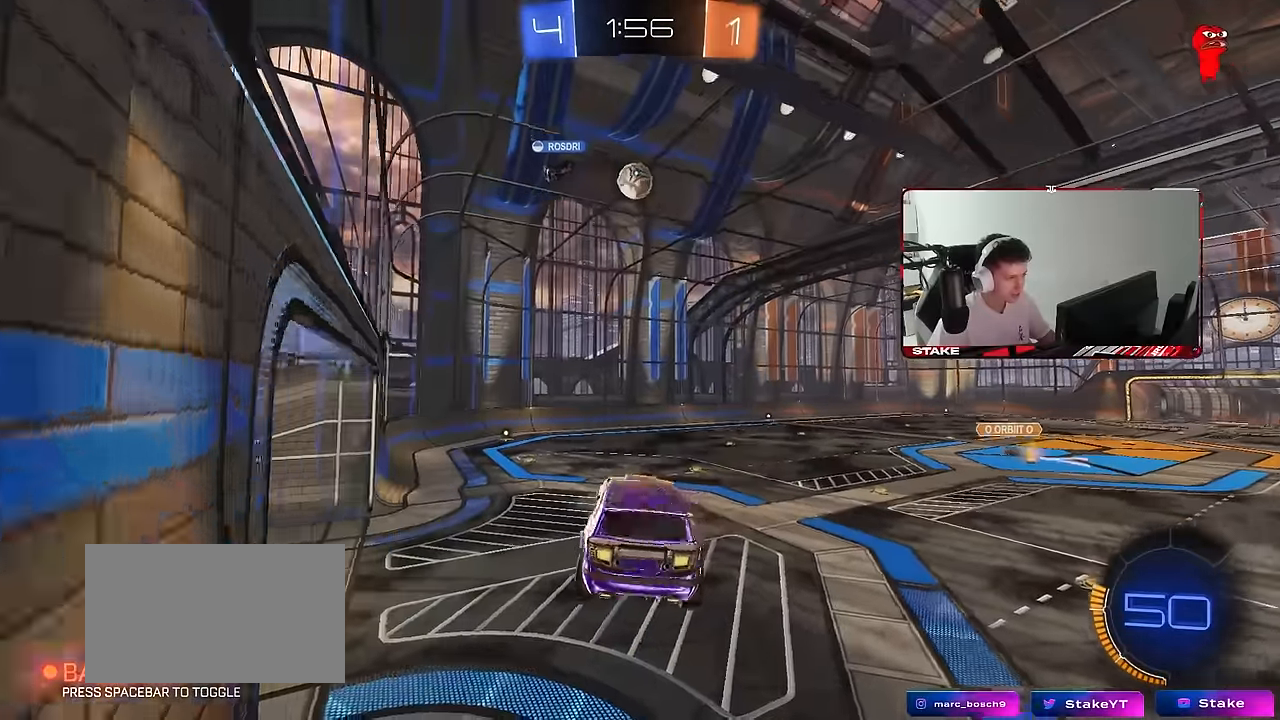
{"keys": ["a", "w"], "mouse": ["left"], "mouse_move": "still", "events": [[100, "w", "down"], [383, "mouse_left", "down"], [383, "mouse_right", "down"], [483, "a", "down"], [483, "mouse_right", "up"]]}
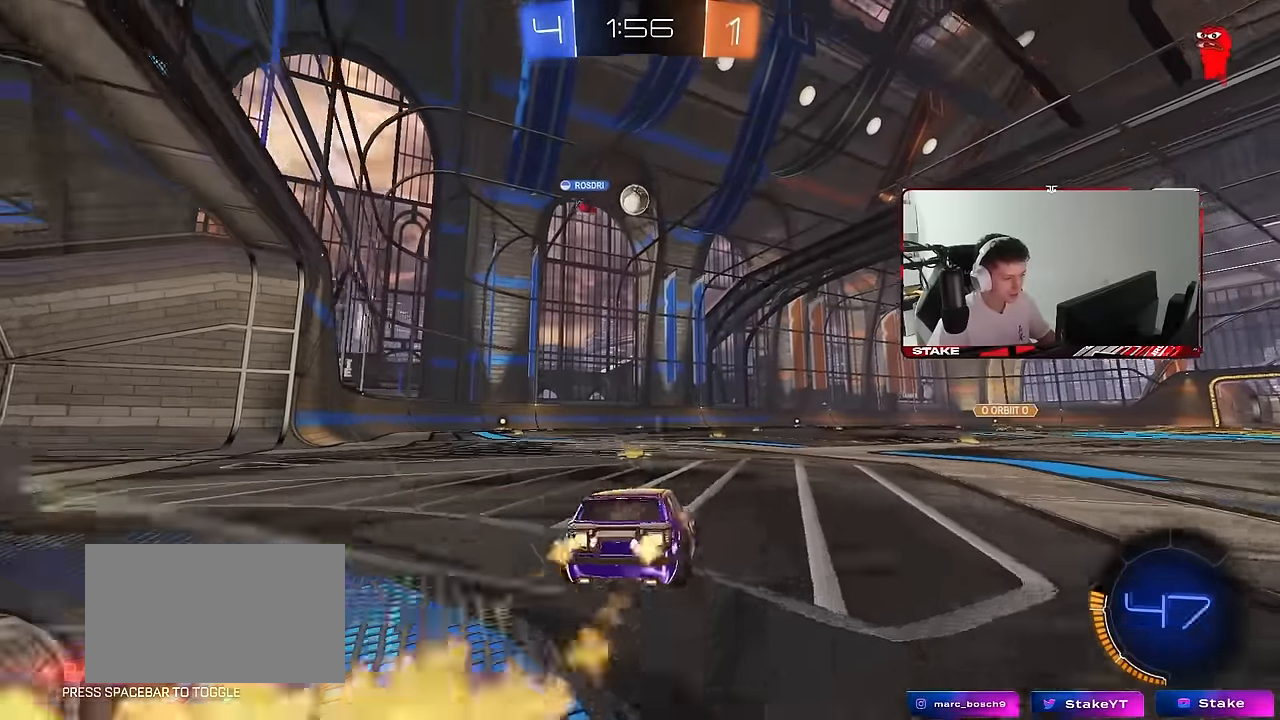
{"keys": ["a", "w"], "mouse": ["left"], "mouse_move": "still", "events": [[217, "a", "up"], [317, "a", "down"]]}
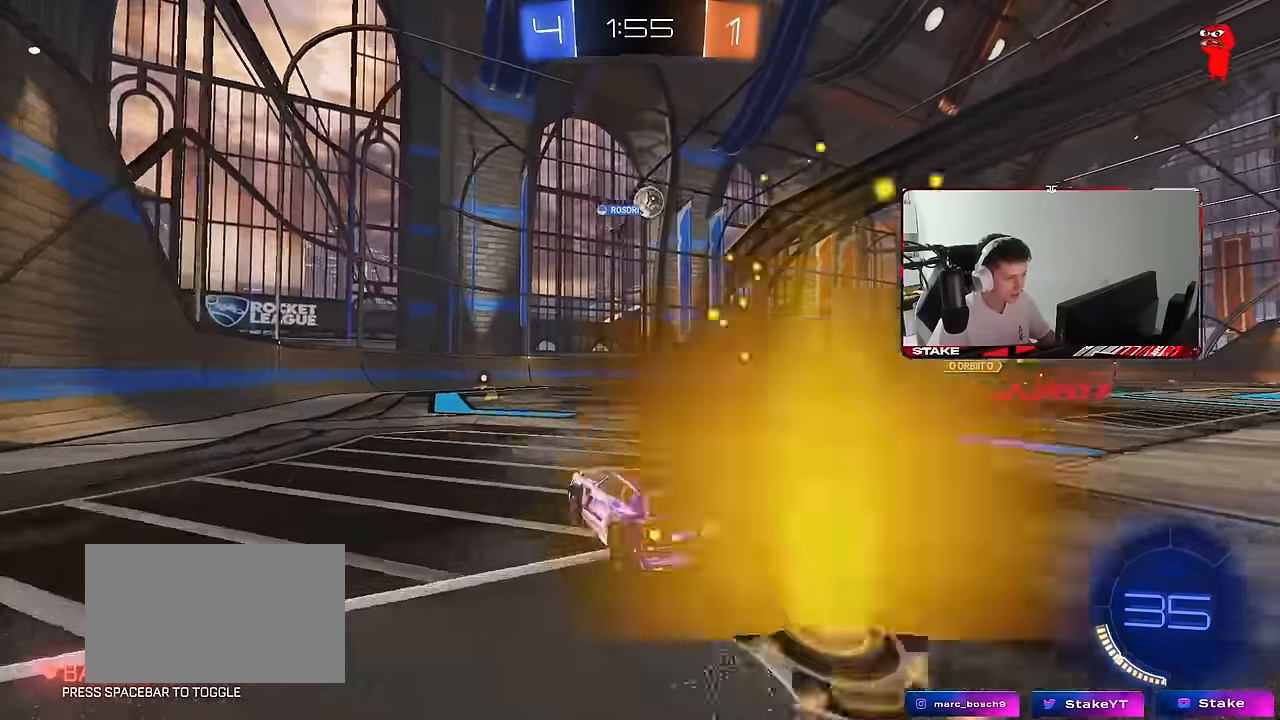
{"keys": ["w"], "mouse": [], "mouse_move": "still", "events": [[50, "a", "up"], [283, "mouse_left", "up"], [367, "d", "down"], [467, "d", "up"]]}
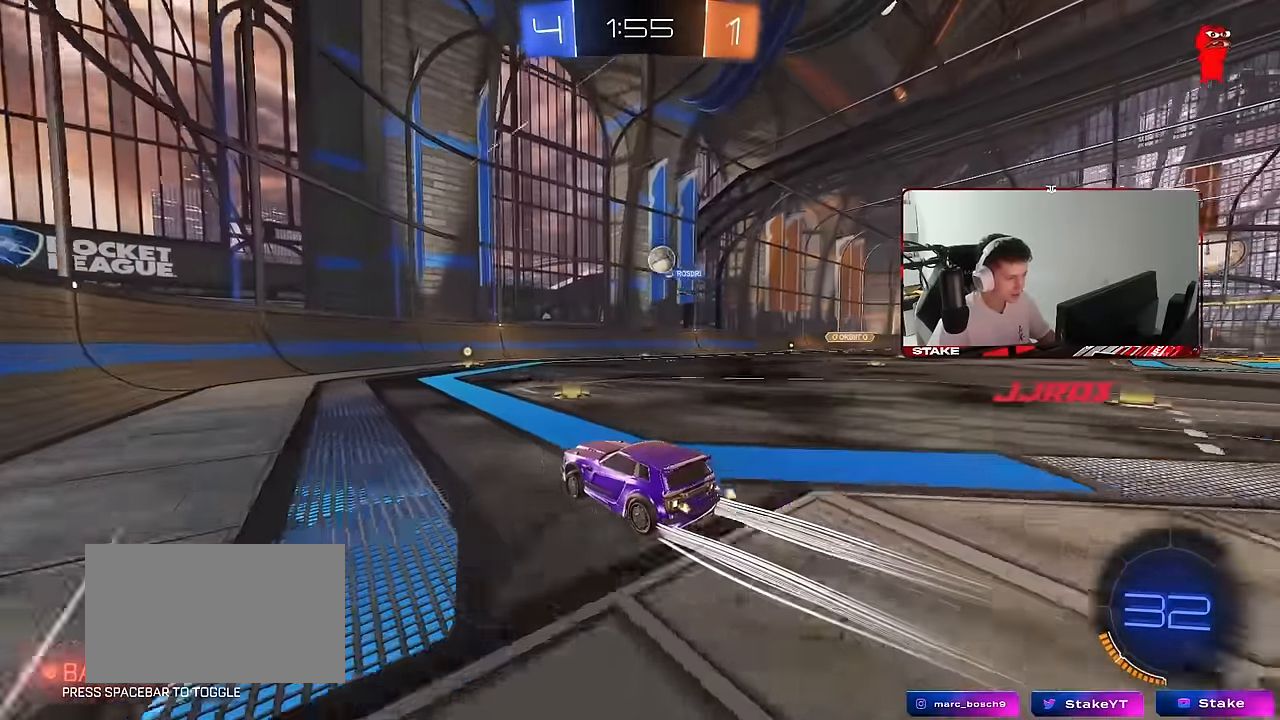
{"keys": ["w"], "mouse": [], "mouse_move": "still", "events": [[250, "d", "down"], [383, "d", "up"]]}
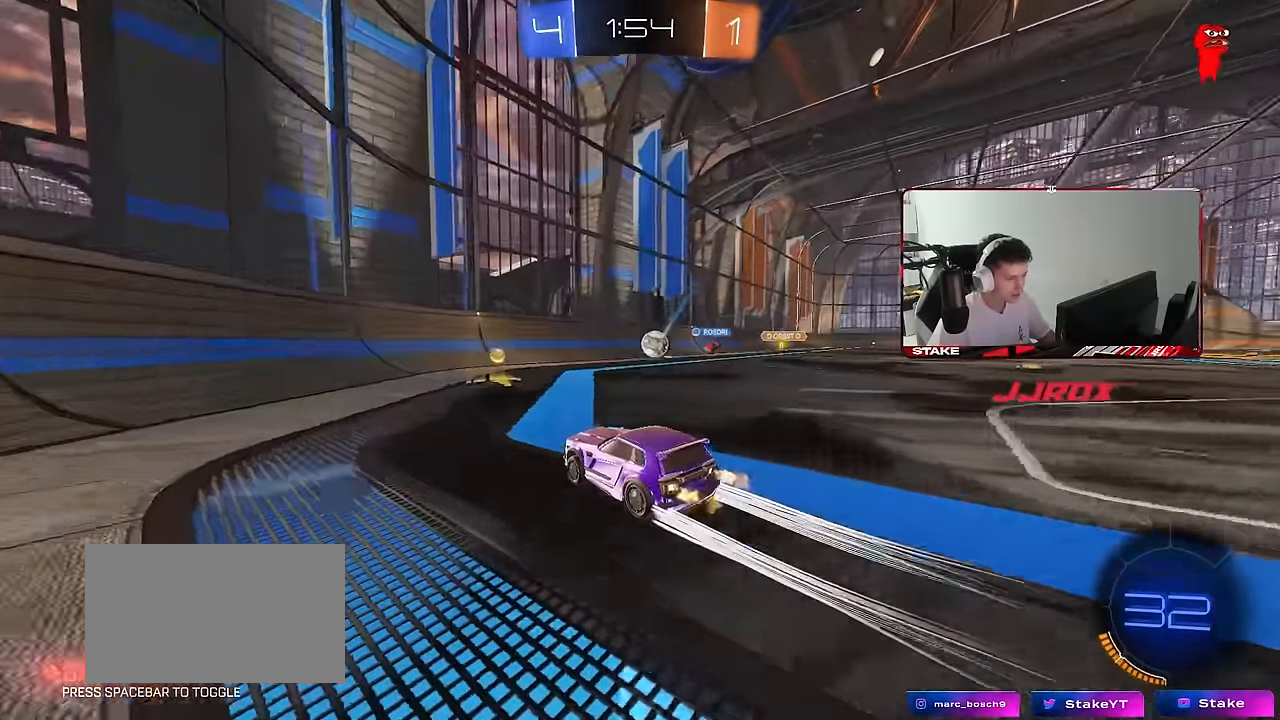
{"keys": ["d", "w"], "mouse": [], "mouse_move": "still", "events": [[67, "d", "down"], [67, "shift", "down"], [217, "shift", "up"], [217, "w", "up"], [317, "s", "down"], [400, "s", "up"], [500, "w", "down"]]}